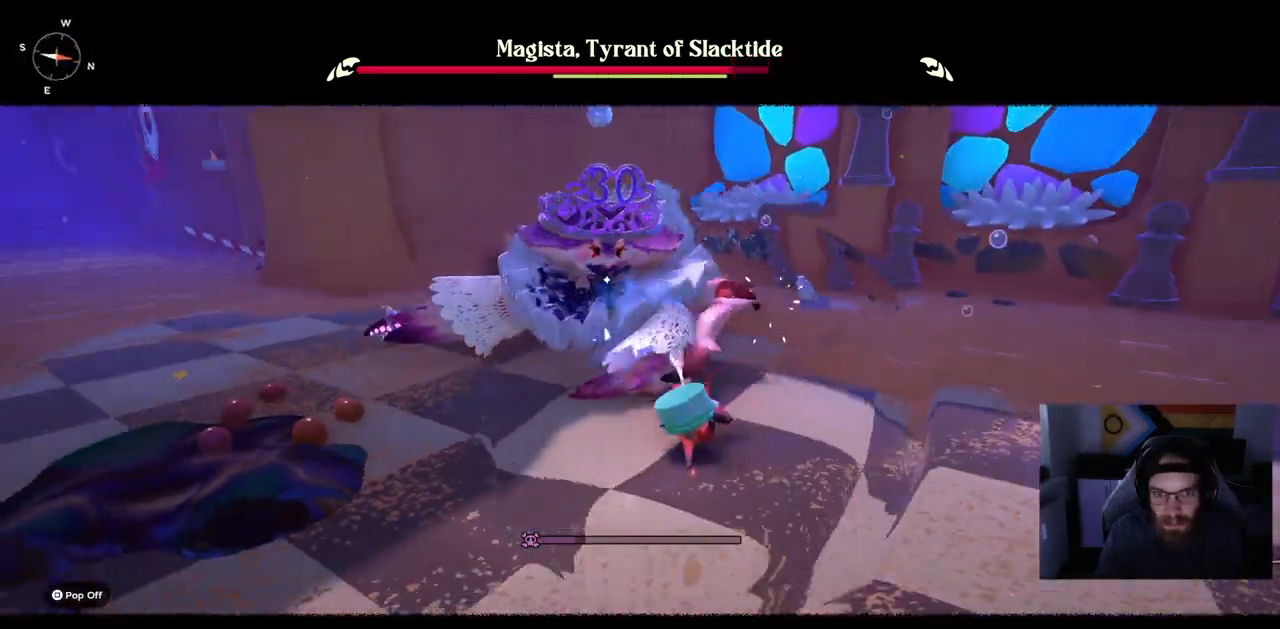
Gameplay with a controller (PlayStation layout); each line is a JSON object with the inputs held at the frame after it. "events" lists button and stick changes between this image and that frame as [ms after this image, input, new state], when the widget could be followed in between.
{"buttons": [], "left_stick": "down-right", "right_stick": "center", "events": [[50, "CIRCLE", "down"], [50, "CROSS", "down"], [100, "left_stick", "down-right"], [150, "CIRCLE", "up"], [150, "CROSS", "up"]]}
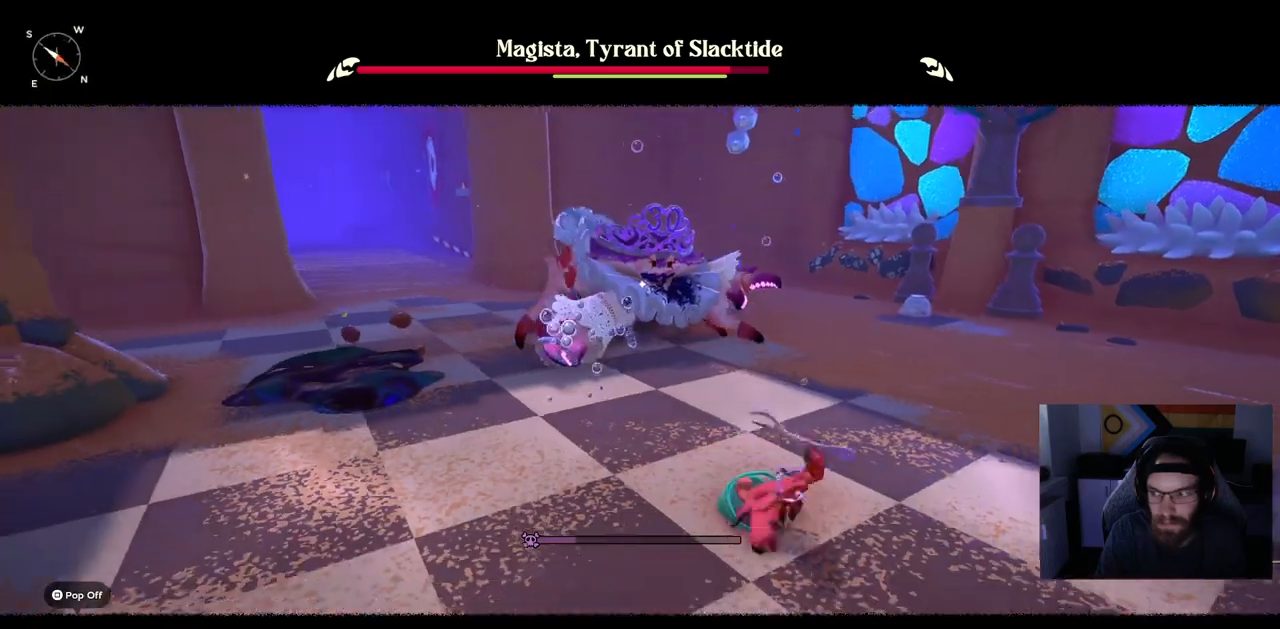
{"buttons": [], "left_stick": "down-right", "right_stick": "center", "events": []}
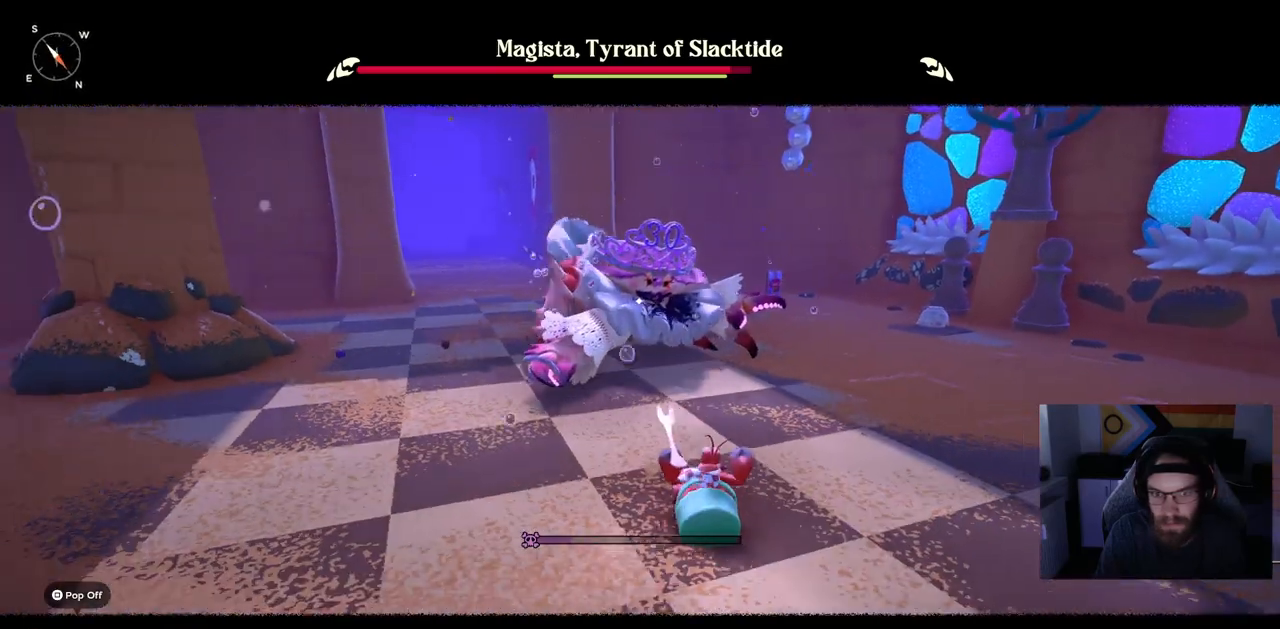
{"buttons": [], "left_stick": "down-right", "right_stick": "center"}
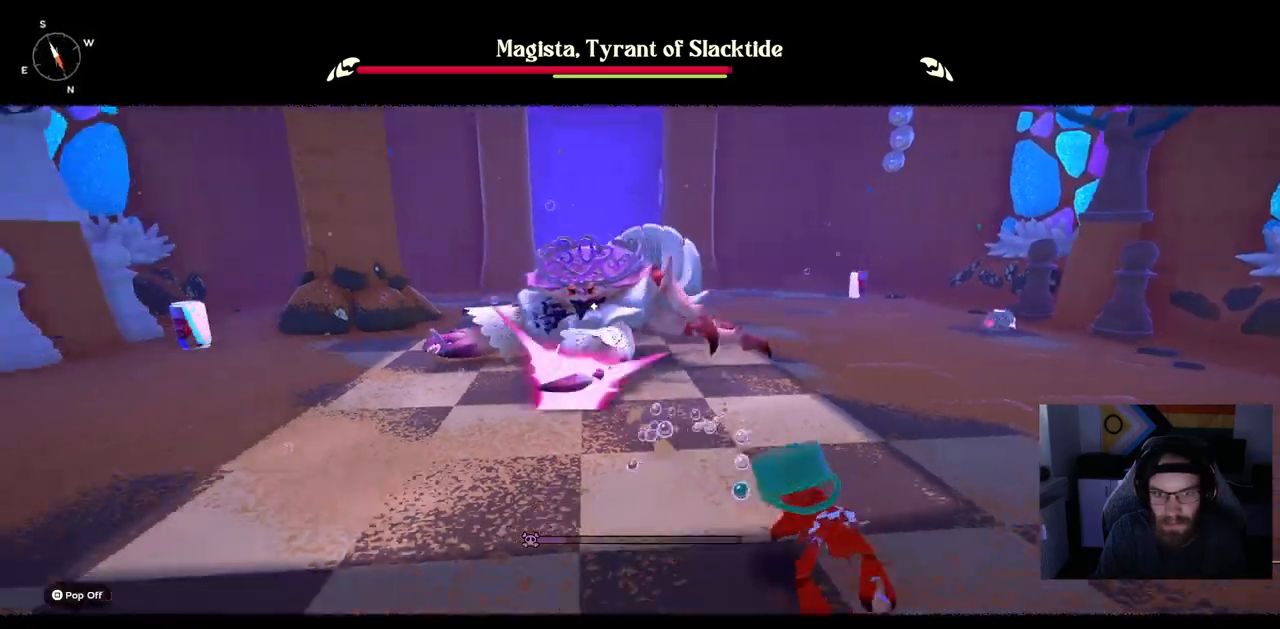
{"buttons": [], "left_stick": "up-left", "right_stick": "center", "events": [[50, "left_stick", "left"], [167, "left_stick", "up-left"]]}